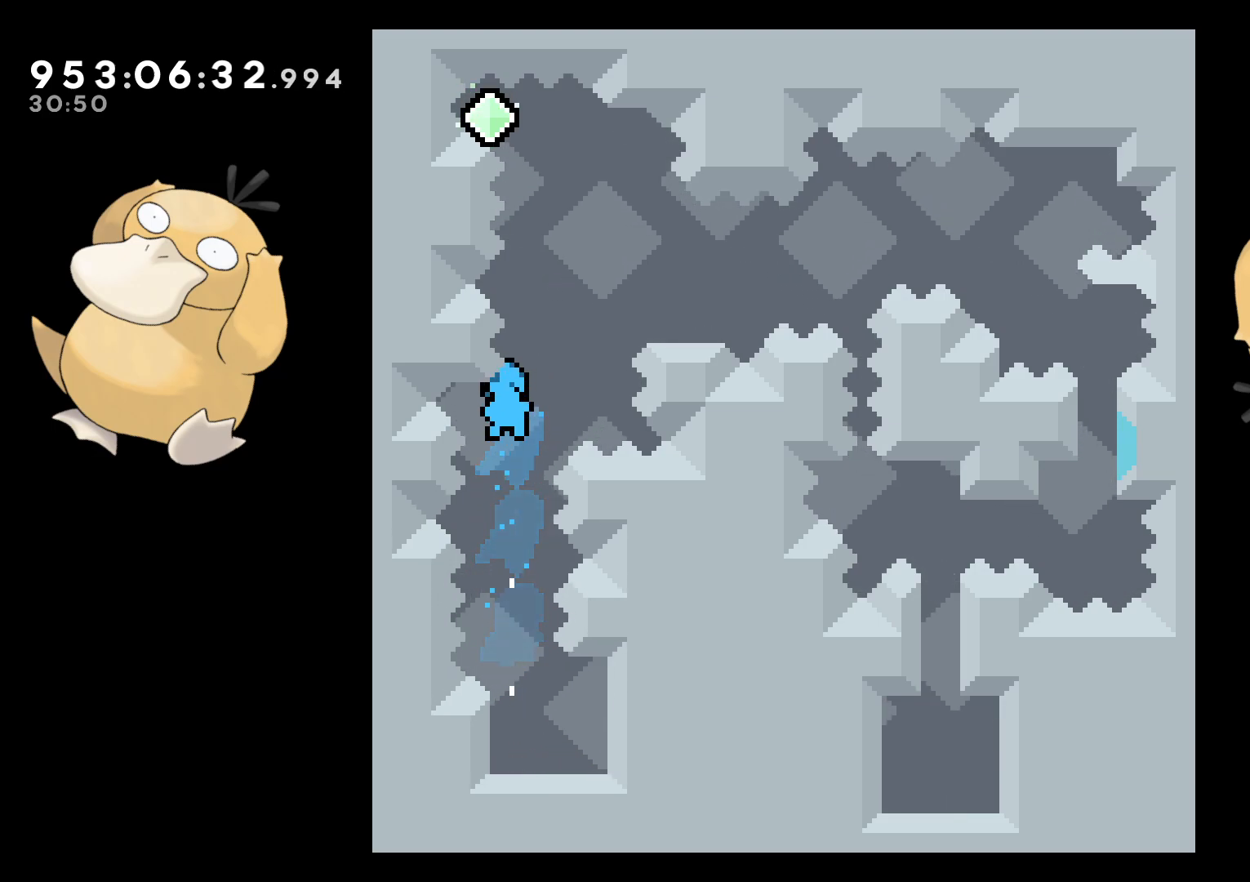
Gameplay with a controller (Nintendo layout); each line is a JSON object with the inputs held at the frame after it. "events" lists button and stick changes between this image and that frame as [ms after this image, input, new state], when the widget could be followed in between. Not read: L3 R3.
{"buttons": [], "left_stick": "center", "right_stick": "center", "events": [[117, "DPAD_LEFT", "up"], [200, "B", "up"], [317, "A", "down"], [433, "A", "up"]]}
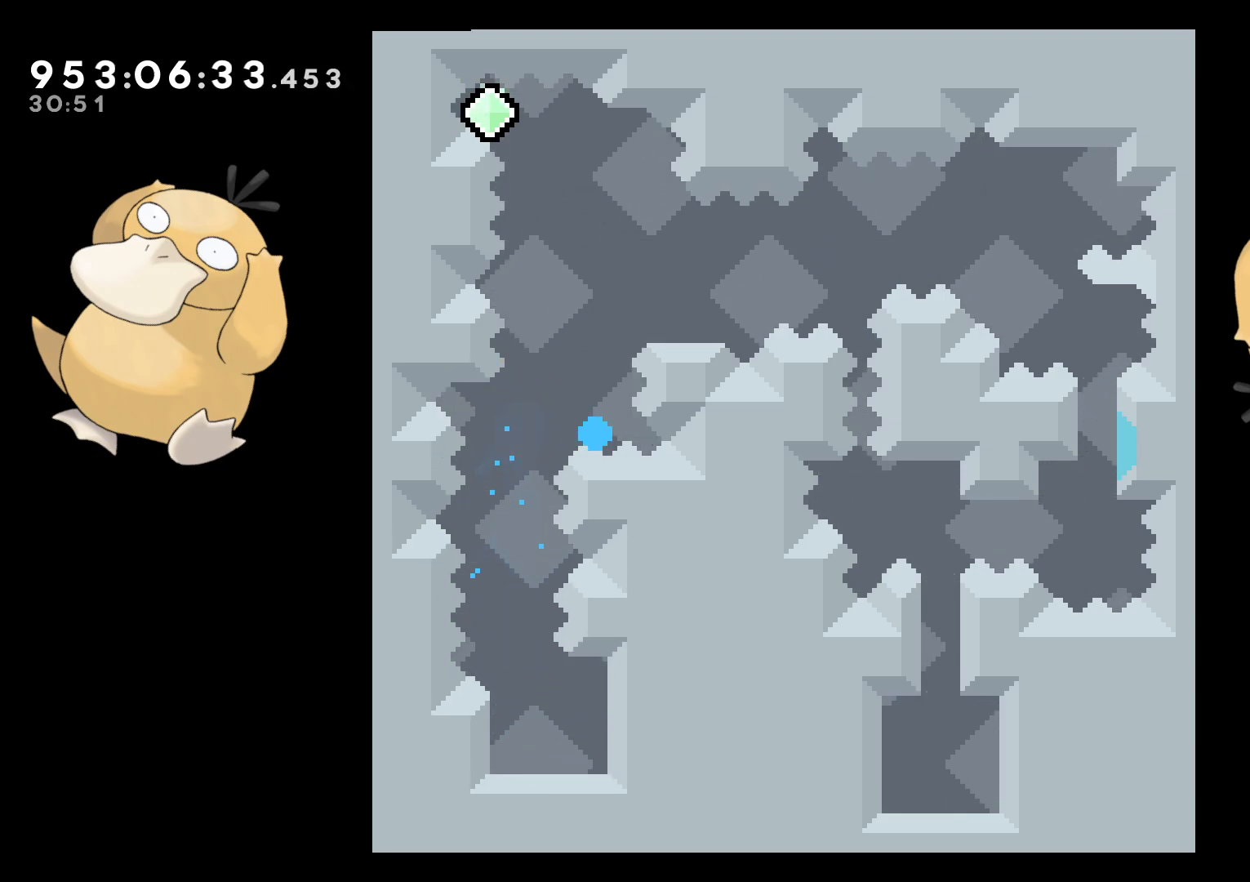
{"buttons": [], "left_stick": "center", "right_stick": "center", "events": [[33, "A", "down"], [83, "A", "up"]]}
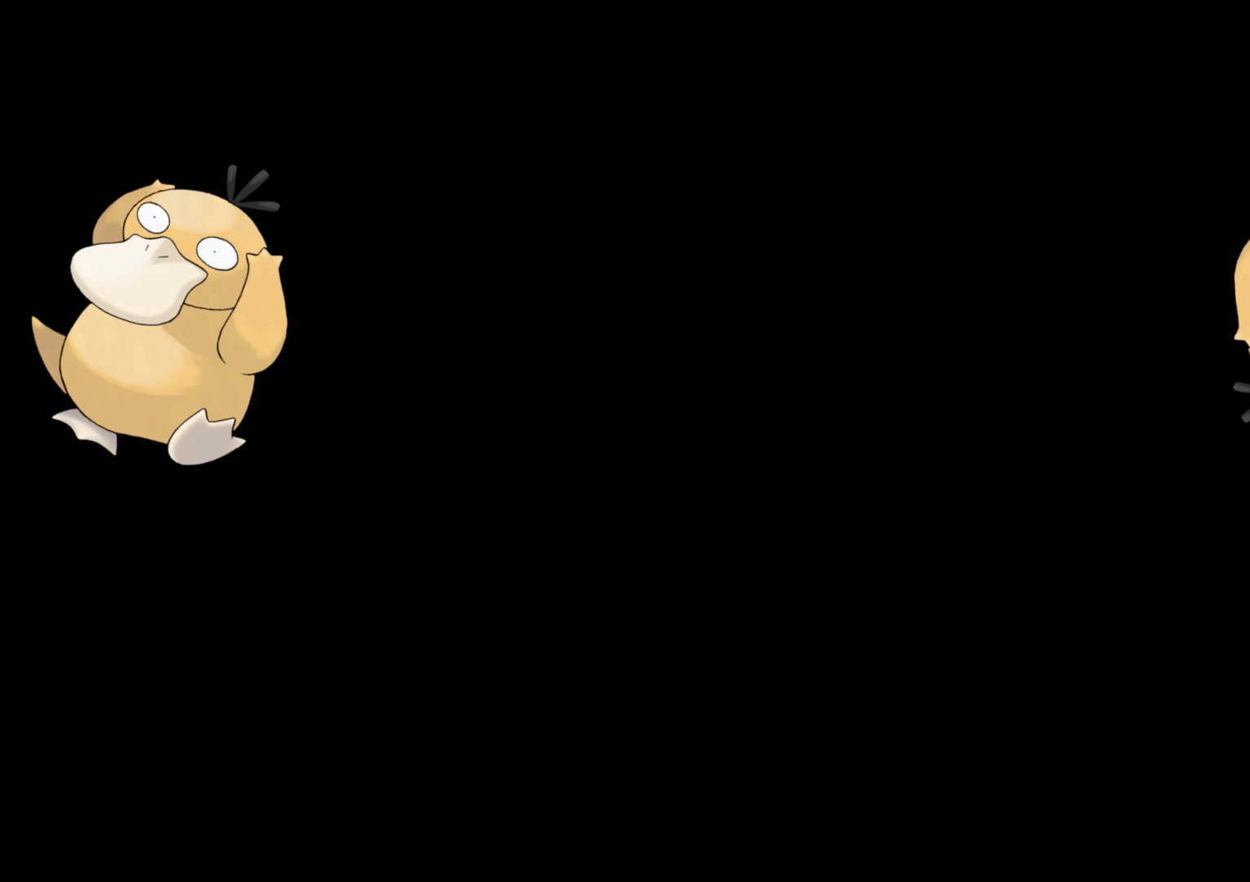
{"buttons": [], "left_stick": "center", "right_stick": "center", "events": []}
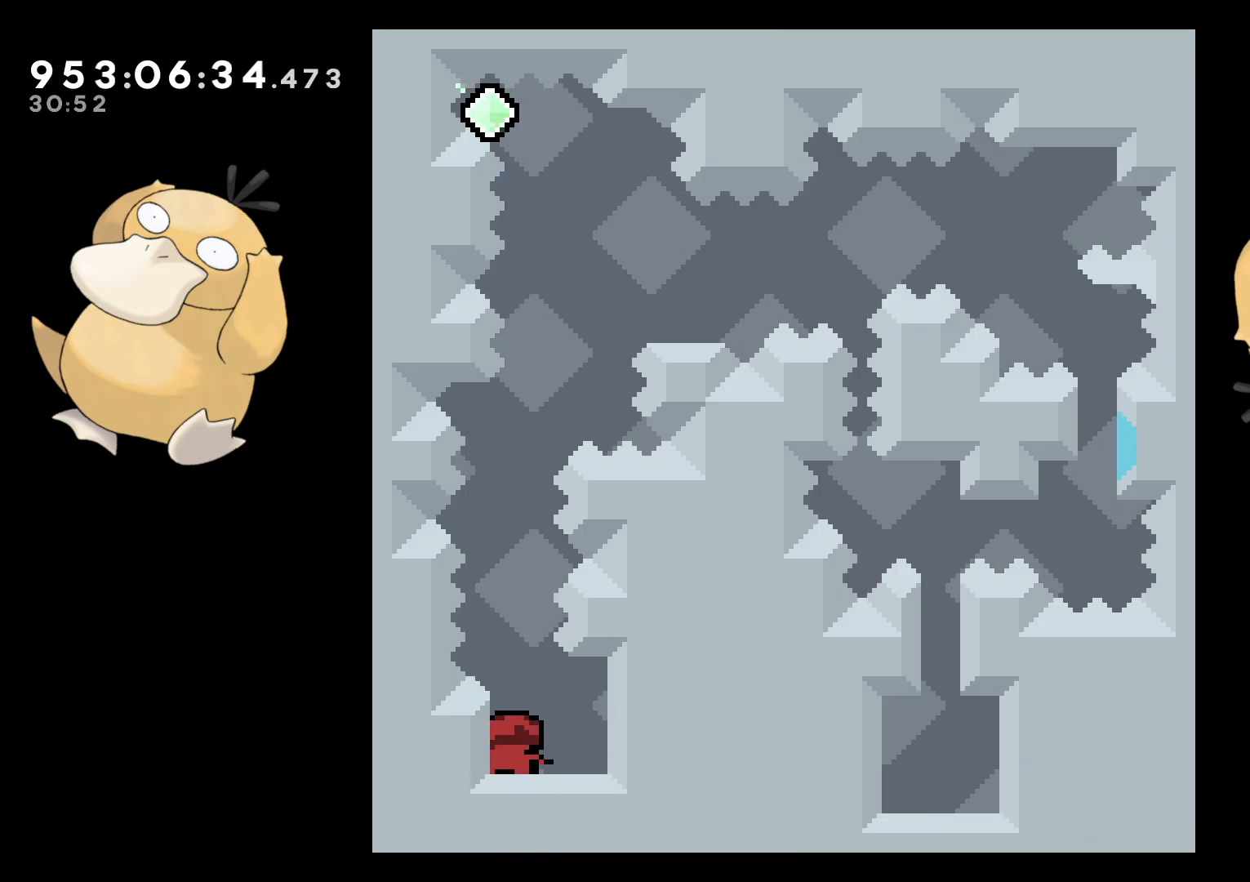
{"buttons": ["DPAD_RIGHT"], "left_stick": "center", "right_stick": "center", "events": [[33, "B", "down"], [250, "DPAD_UP", "down"], [267, "Y", "down"], [317, "B", "up"], [400, "DPAD_UP", "up"], [450, "Y", "up"], [483, "DPAD_RIGHT", "down"]]}
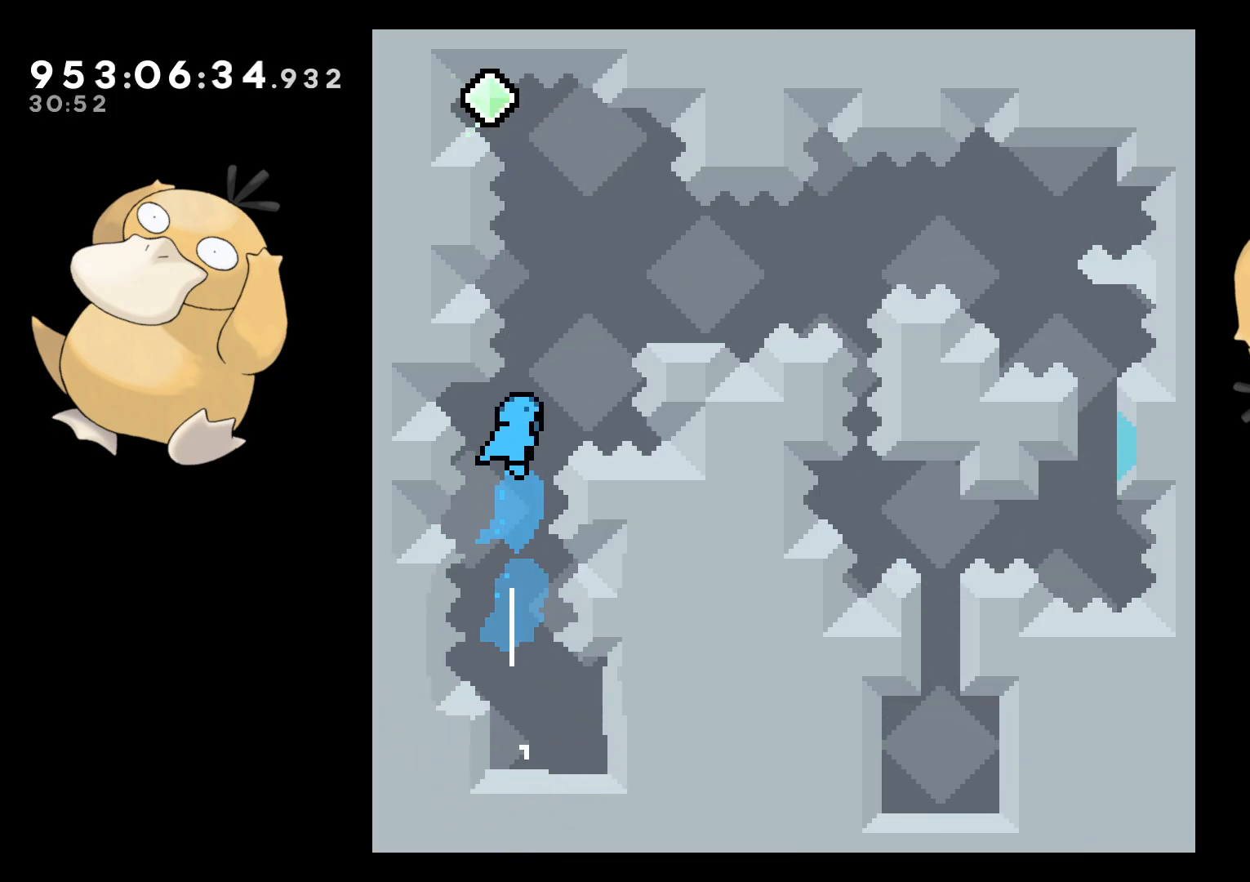
{"buttons": ["B", "DPAD_LEFT"], "left_stick": "center", "right_stick": "center", "events": [[50, "B", "down"], [67, "DPAD_RIGHT", "up"], [183, "DPAD_LEFT", "down"]]}
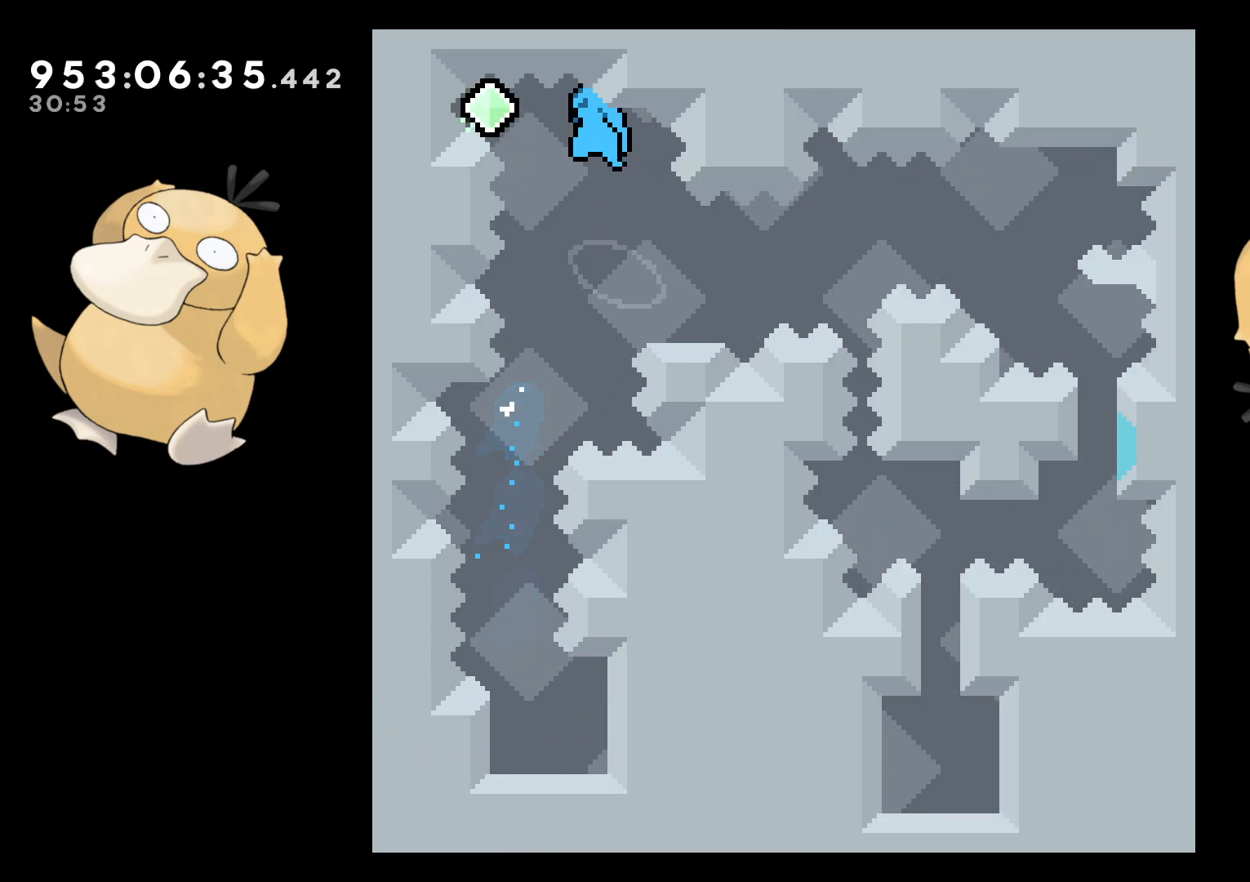
{"buttons": ["B", "L2", "DPAD_RIGHT"], "left_stick": "center", "right_stick": "center", "events": [[117, "DPAD_DOWN", "down"], [117, "DPAD_LEFT", "up"], [117, "DPAD_RIGHT", "down"], [150, "Y", "down"], [167, "B", "up"], [300, "Y", "up"], [433, "DPAD_DOWN", "up"], [450, "L2", "down"], [483, "B", "down"]]}
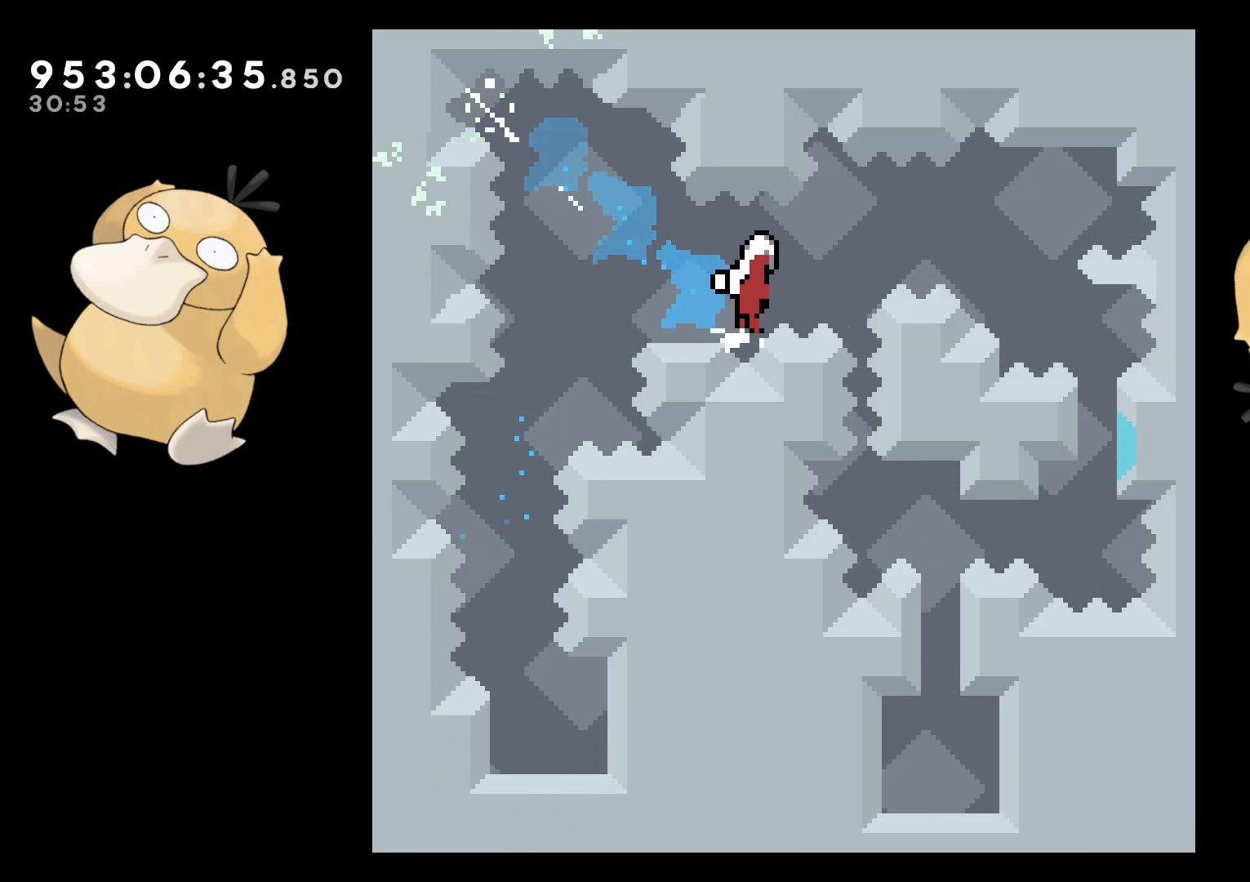
{"buttons": ["L2", "DPAD_UP", "DPAD_RIGHT"], "left_stick": "center", "right_stick": "center", "events": [[317, "DPAD_UP", "down"], [500, "B", "up"]]}
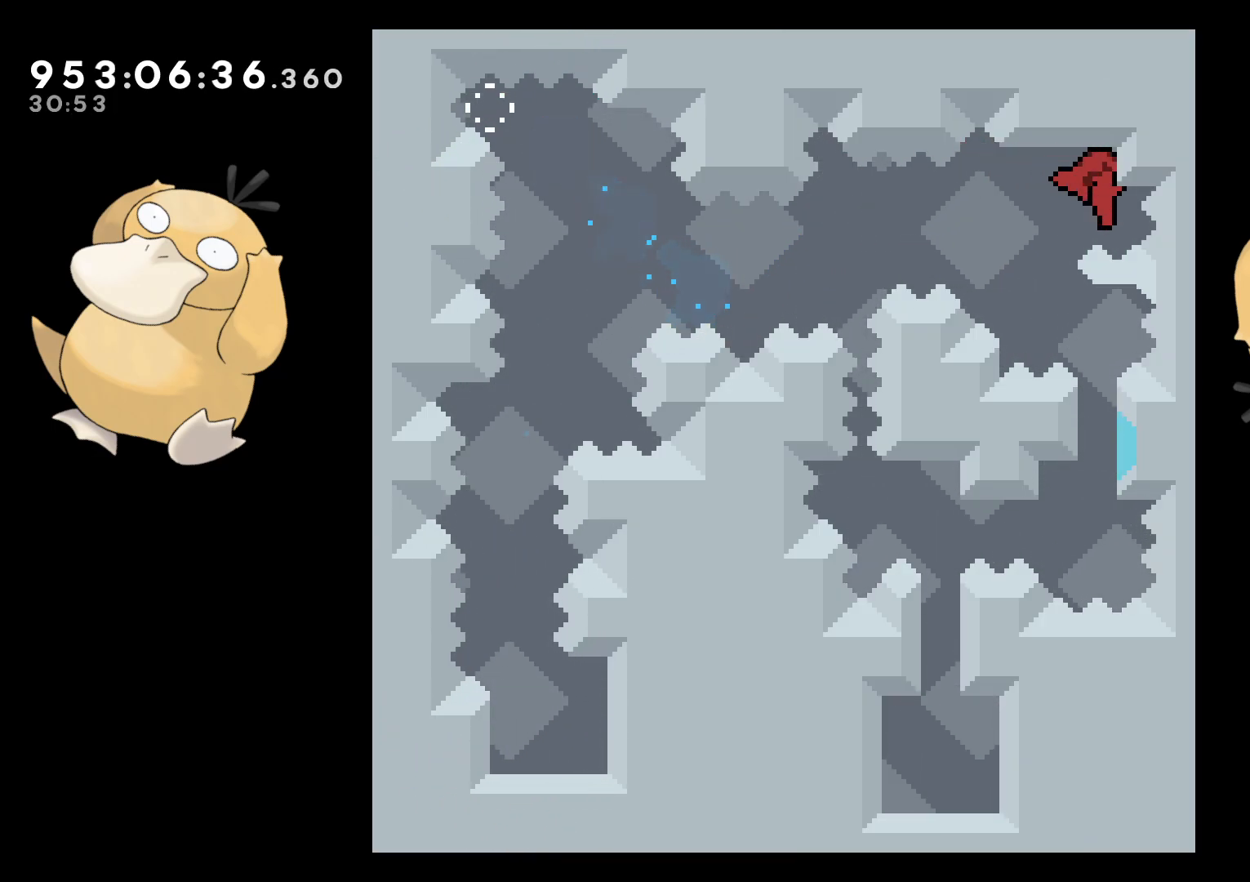
{"buttons": ["B"], "left_stick": "center", "right_stick": "center", "events": [[67, "DPAD_RIGHT", "up"], [83, "DPAD_RIGHT", "down"], [133, "DPAD_RIGHT", "up"], [317, "DPAD_UP", "up"], [317, "L2", "up"], [350, "B", "down"]]}
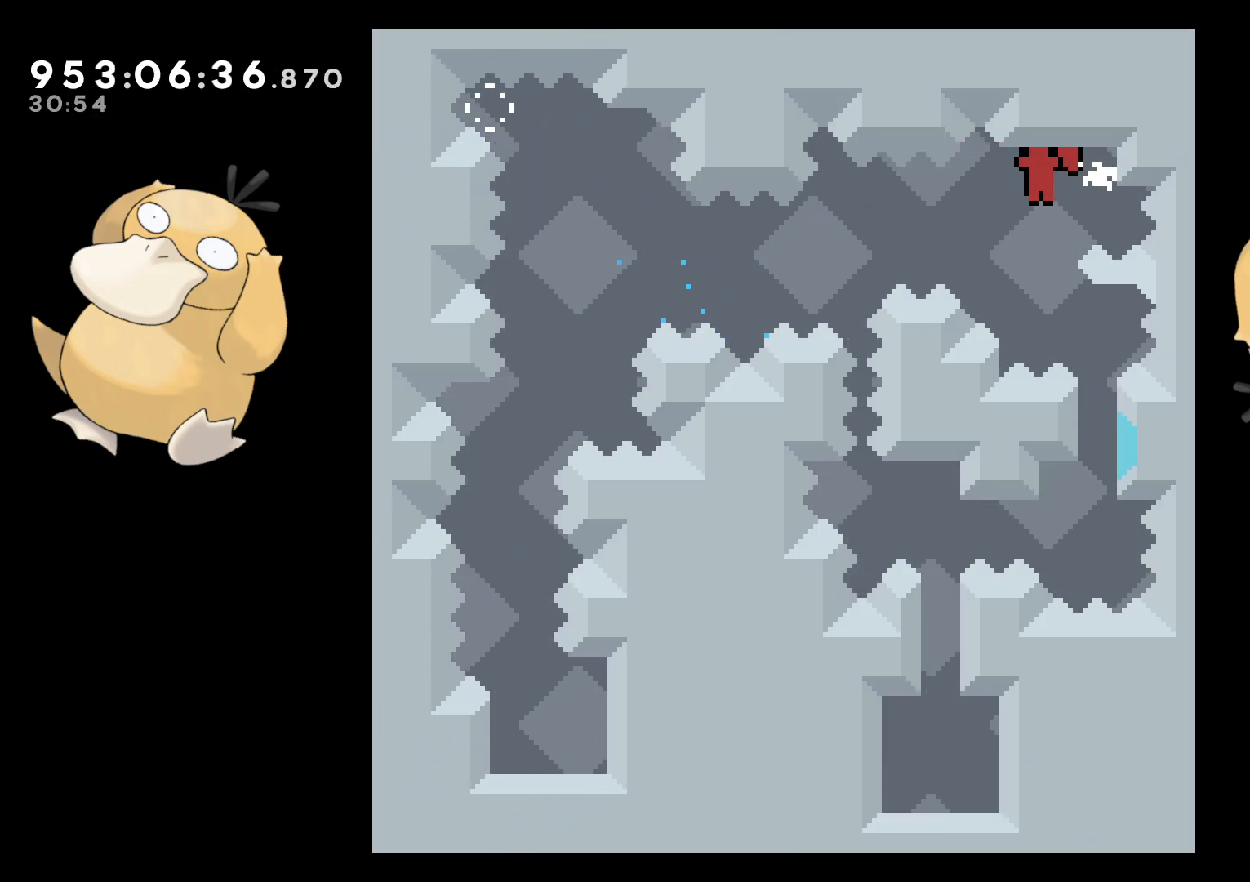
{"buttons": ["L2", "DPAD_UP", "DPAD_LEFT"], "left_stick": "center", "right_stick": "center", "events": [[217, "DPAD_LEFT", "down"], [267, "L2", "down"], [317, "B", "up"], [333, "DPAD_UP", "down"]]}
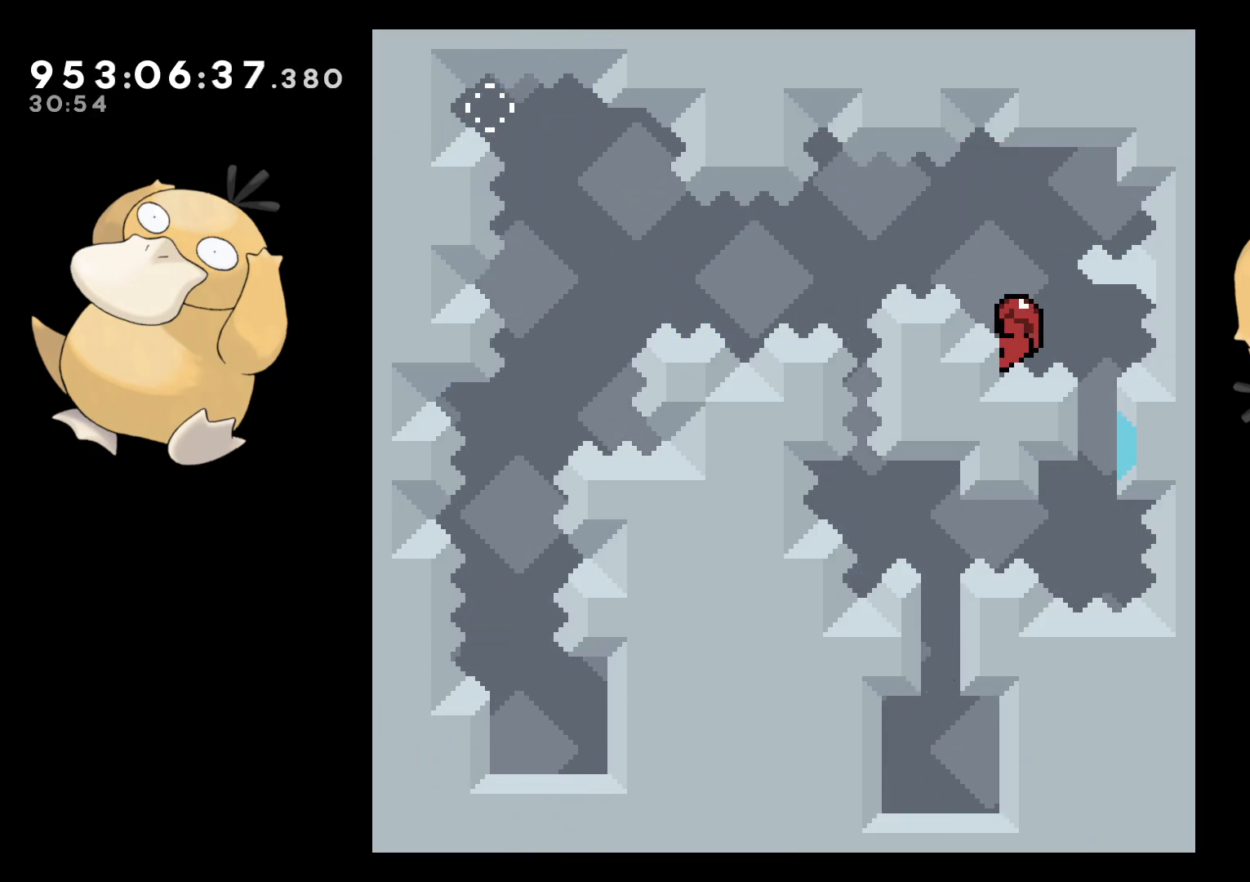
{"buttons": ["L2"], "left_stick": "center", "right_stick": "center", "events": [[100, "DPAD_LEFT", "up"], [133, "DPAD_UP", "up"]]}
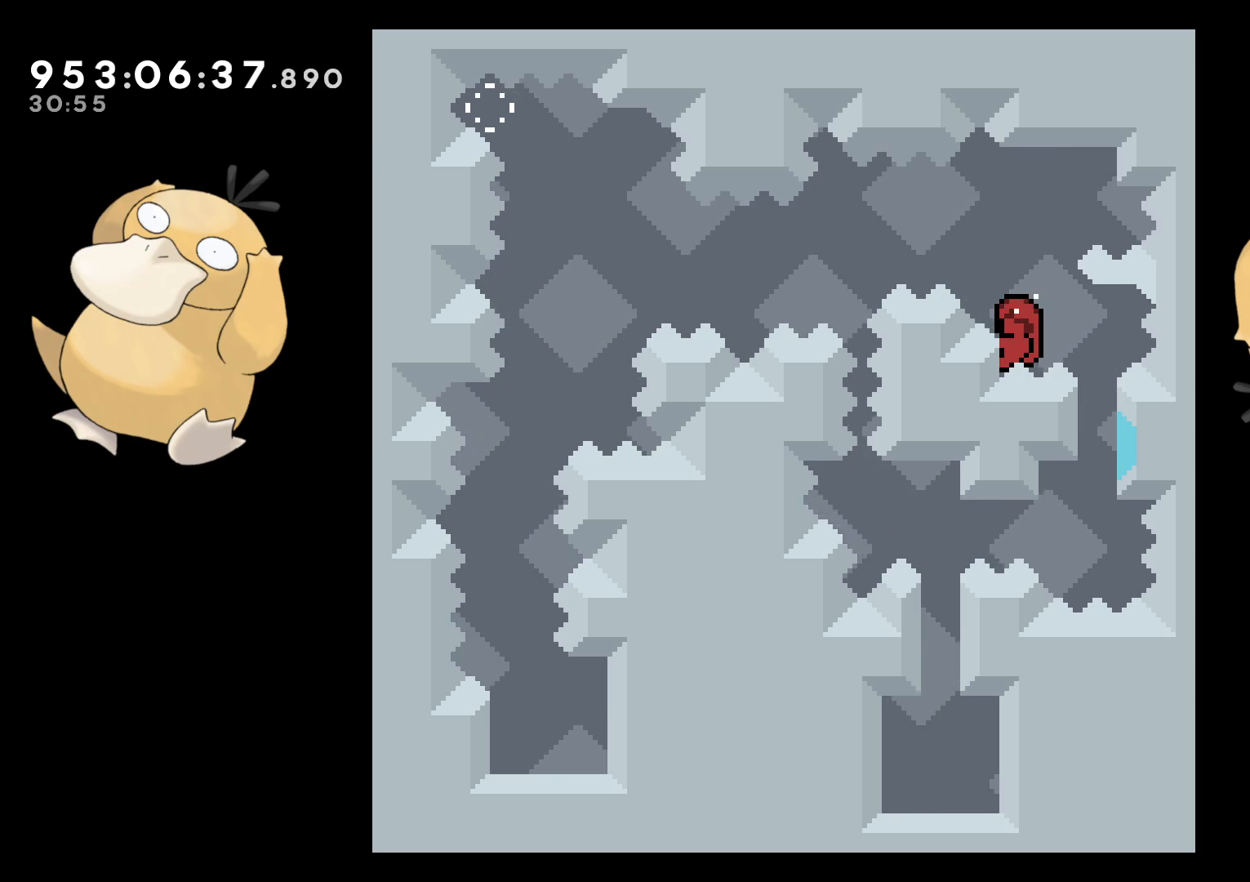
{"buttons": ["L2"], "left_stick": "center", "right_stick": "center", "events": []}
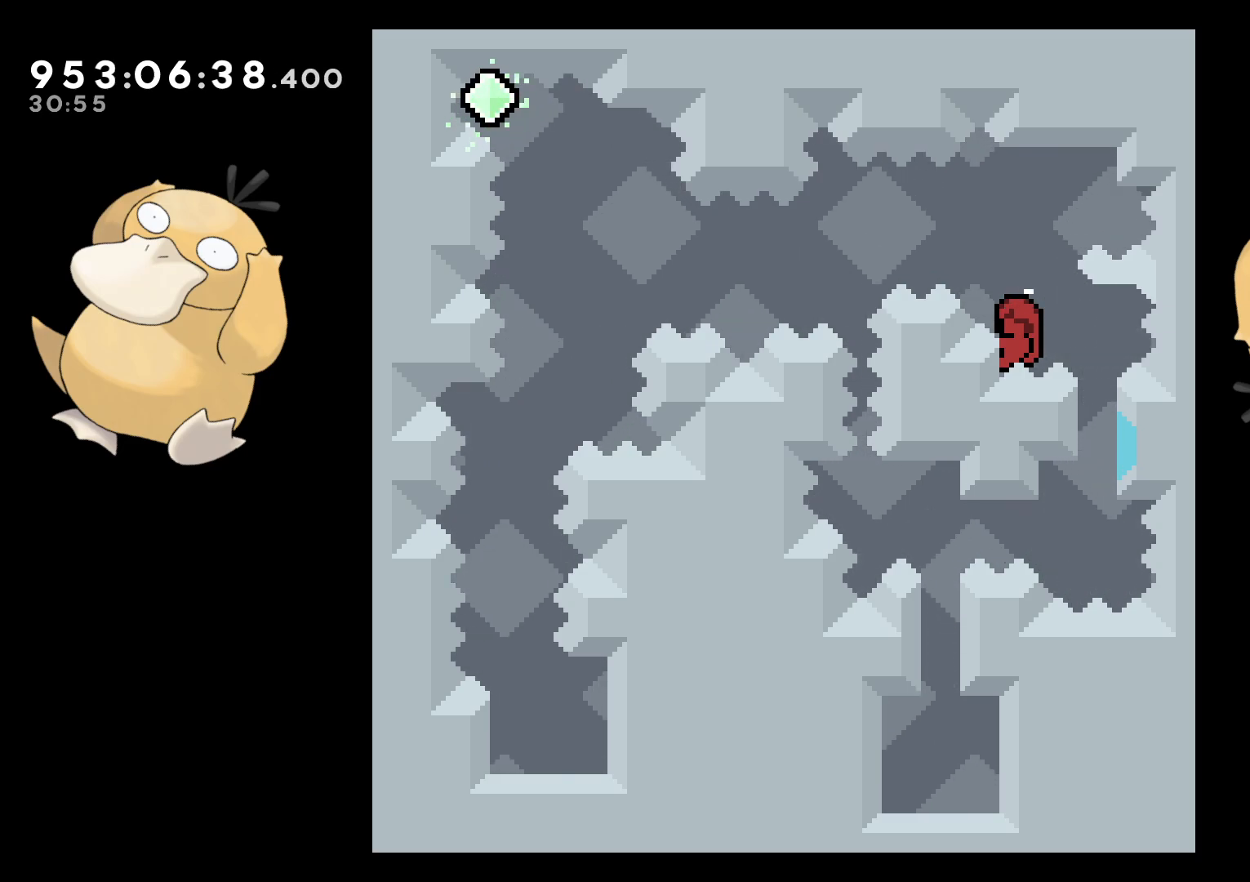
{"buttons": ["L2"], "left_stick": "center", "right_stick": "center", "events": []}
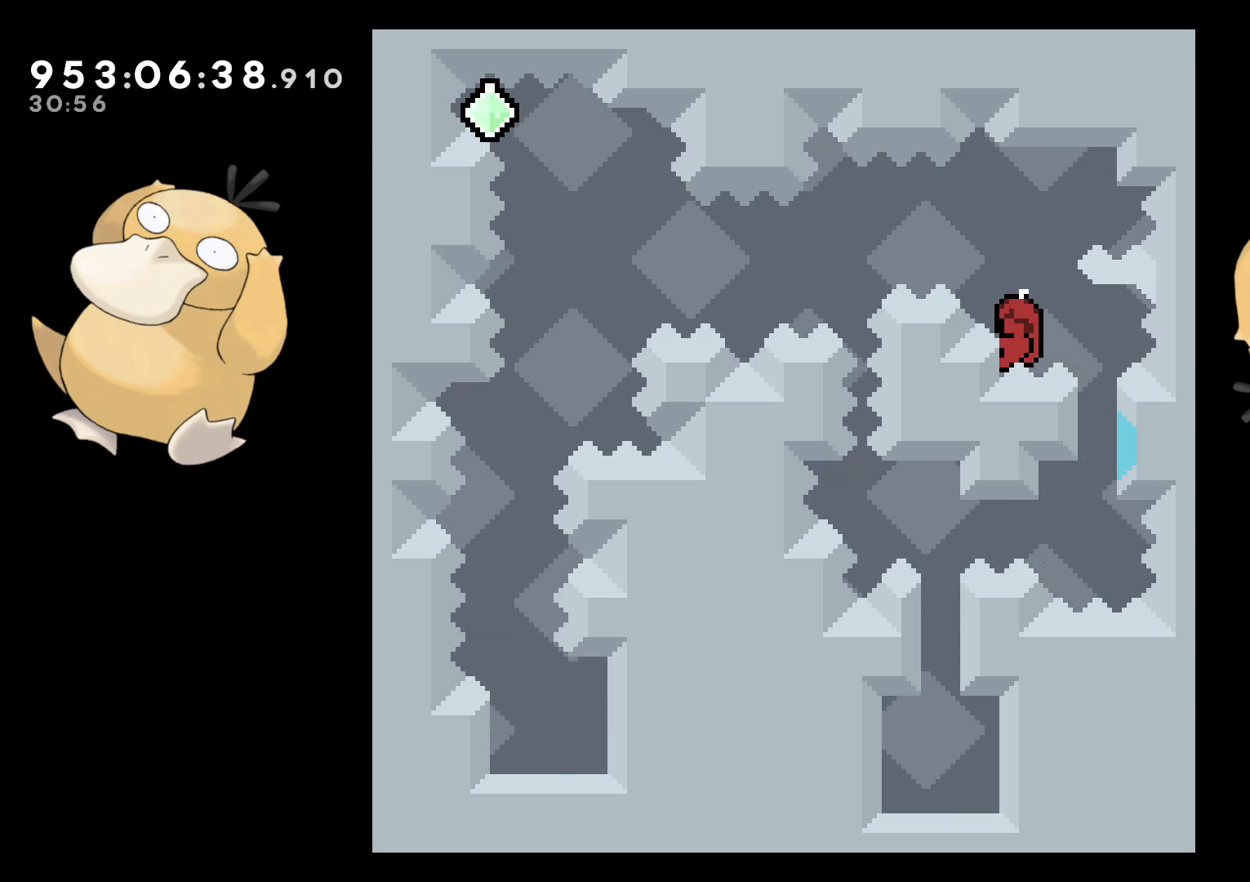
{"buttons": ["L2"], "left_stick": "center", "right_stick": "center", "events": []}
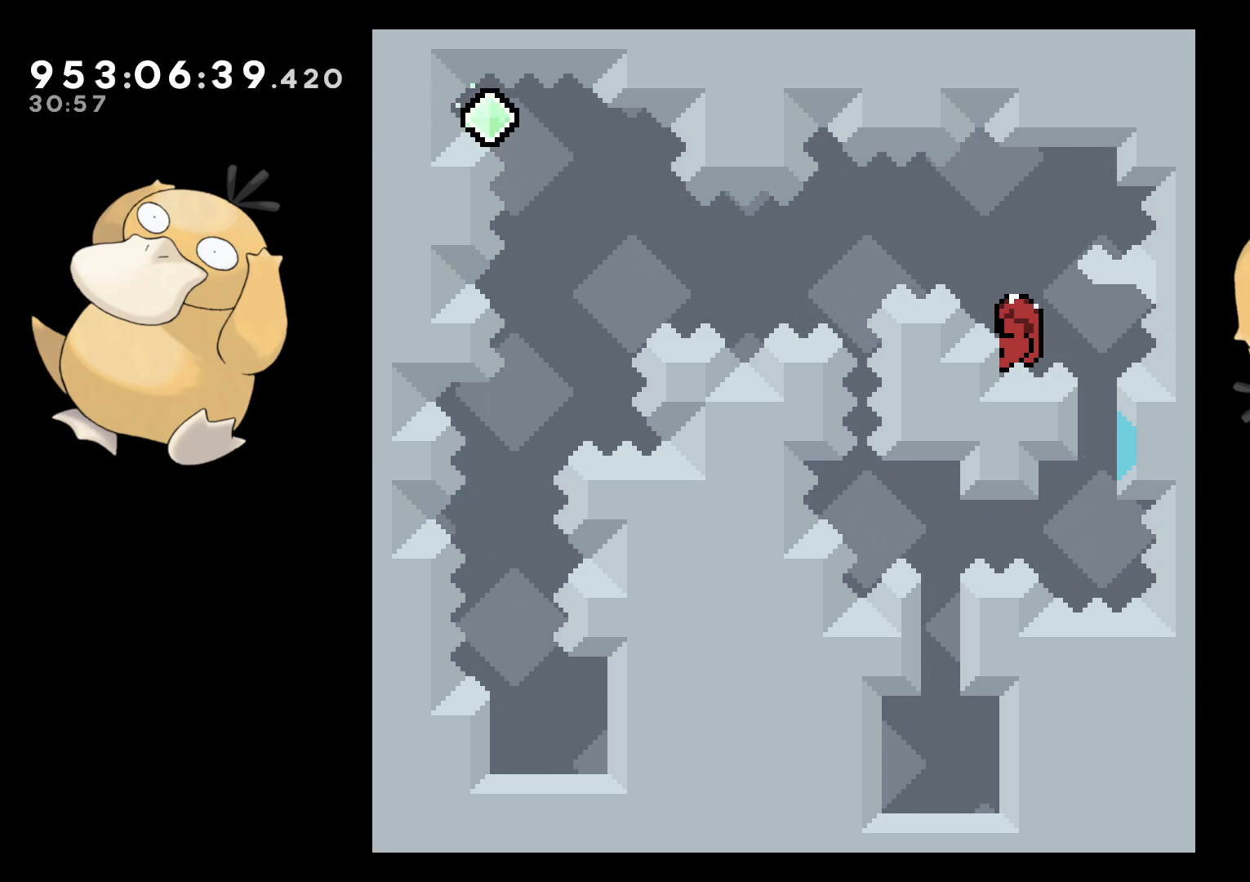
{"buttons": ["L2"], "left_stick": "center", "right_stick": "center", "events": []}
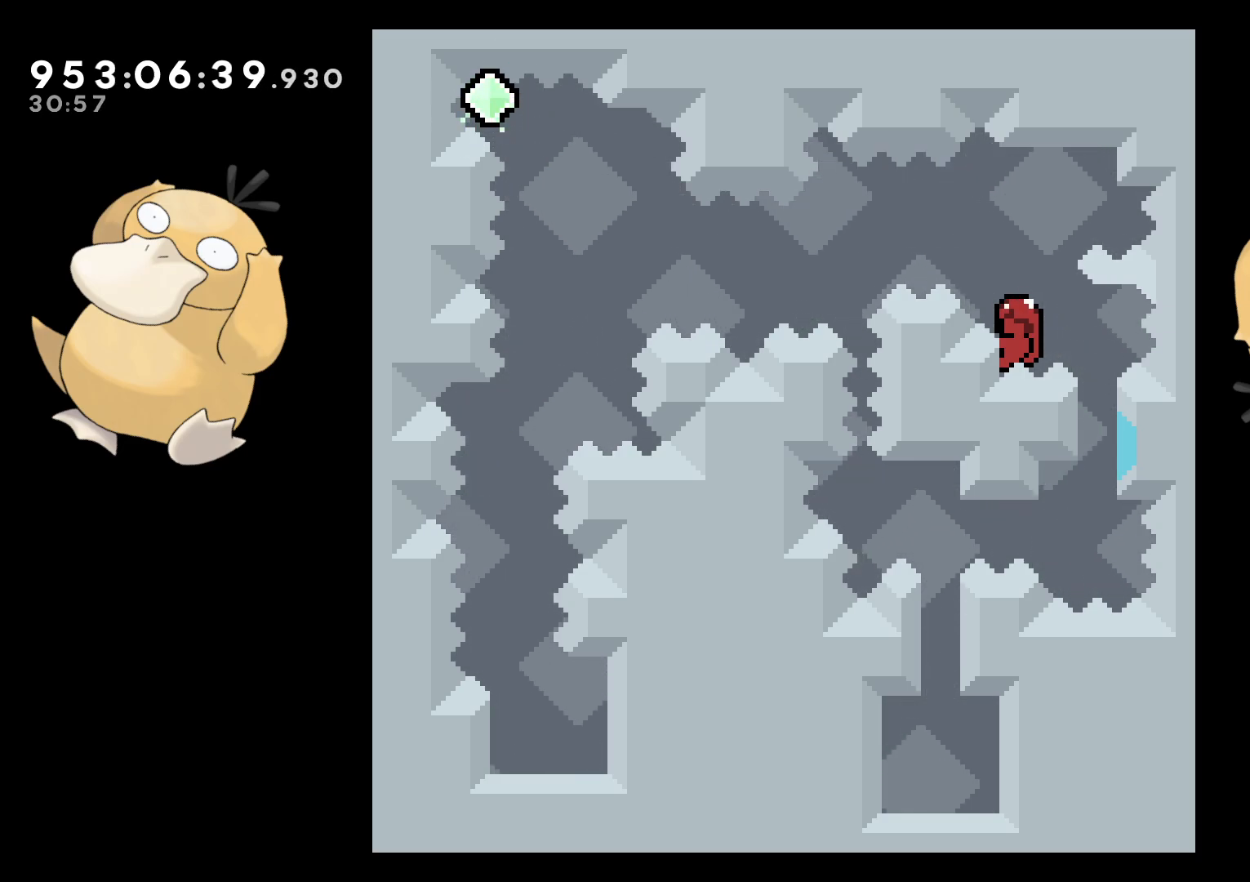
{"buttons": ["L2"], "left_stick": "center", "right_stick": "center", "events": []}
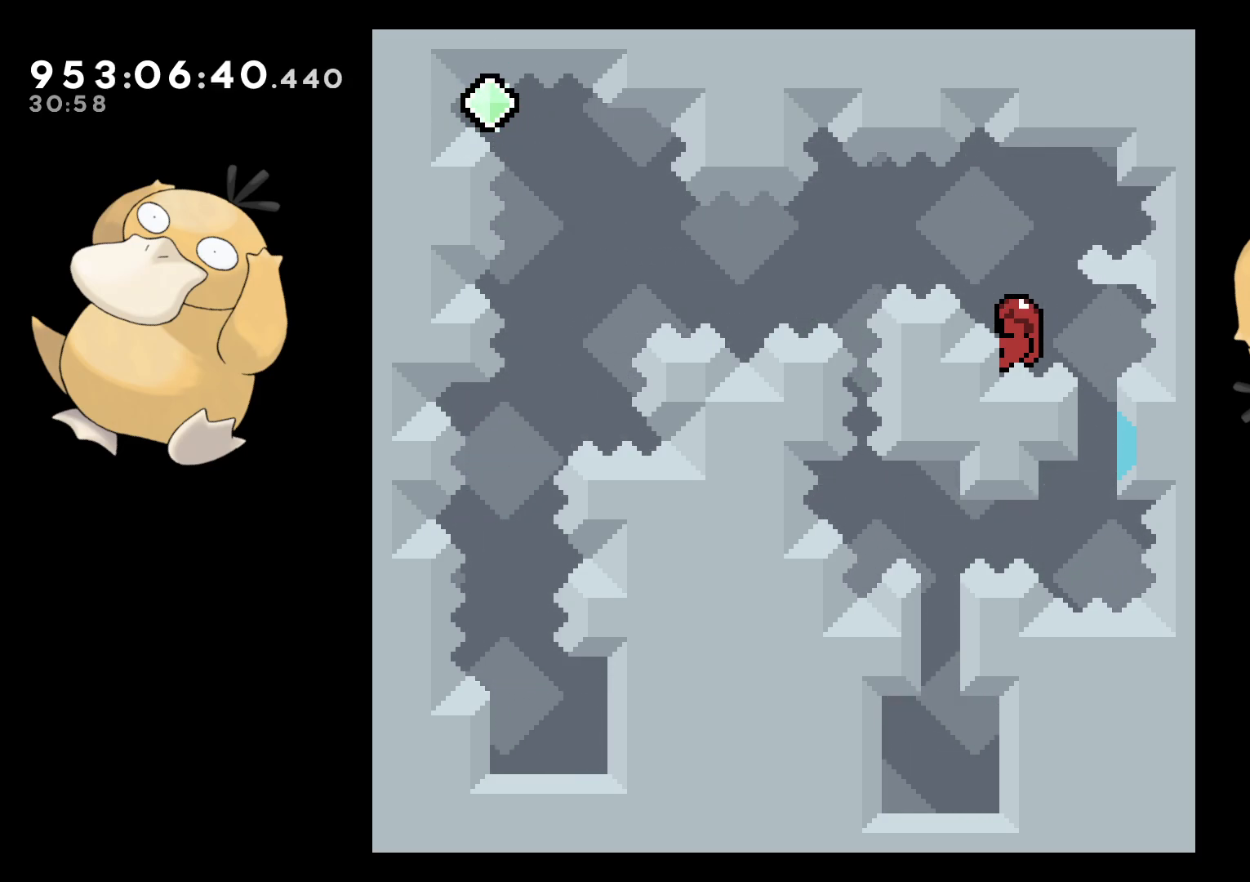
{"buttons": ["L2"], "left_stick": "center", "right_stick": "center", "events": []}
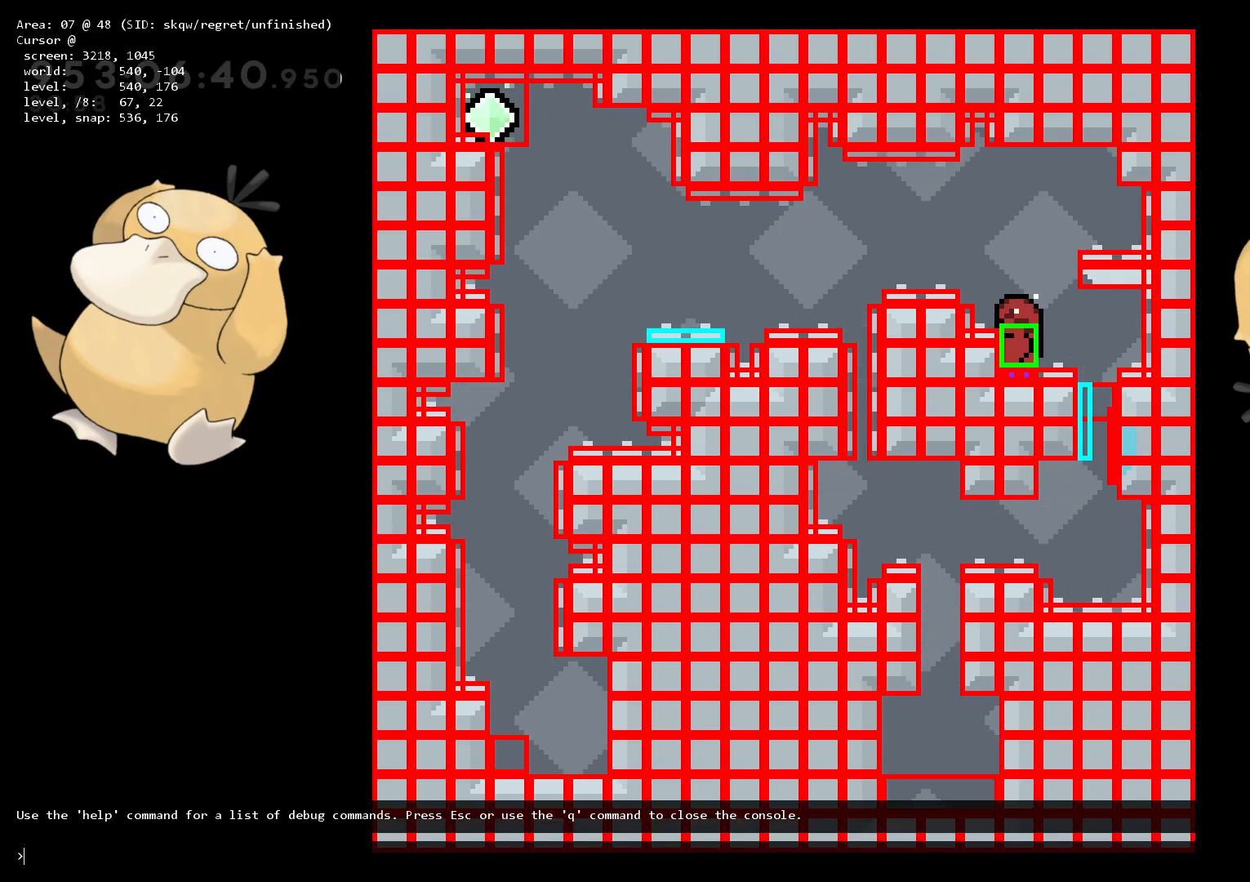
{"buttons": ["L2"], "left_stick": "center", "right_stick": "center", "events": []}
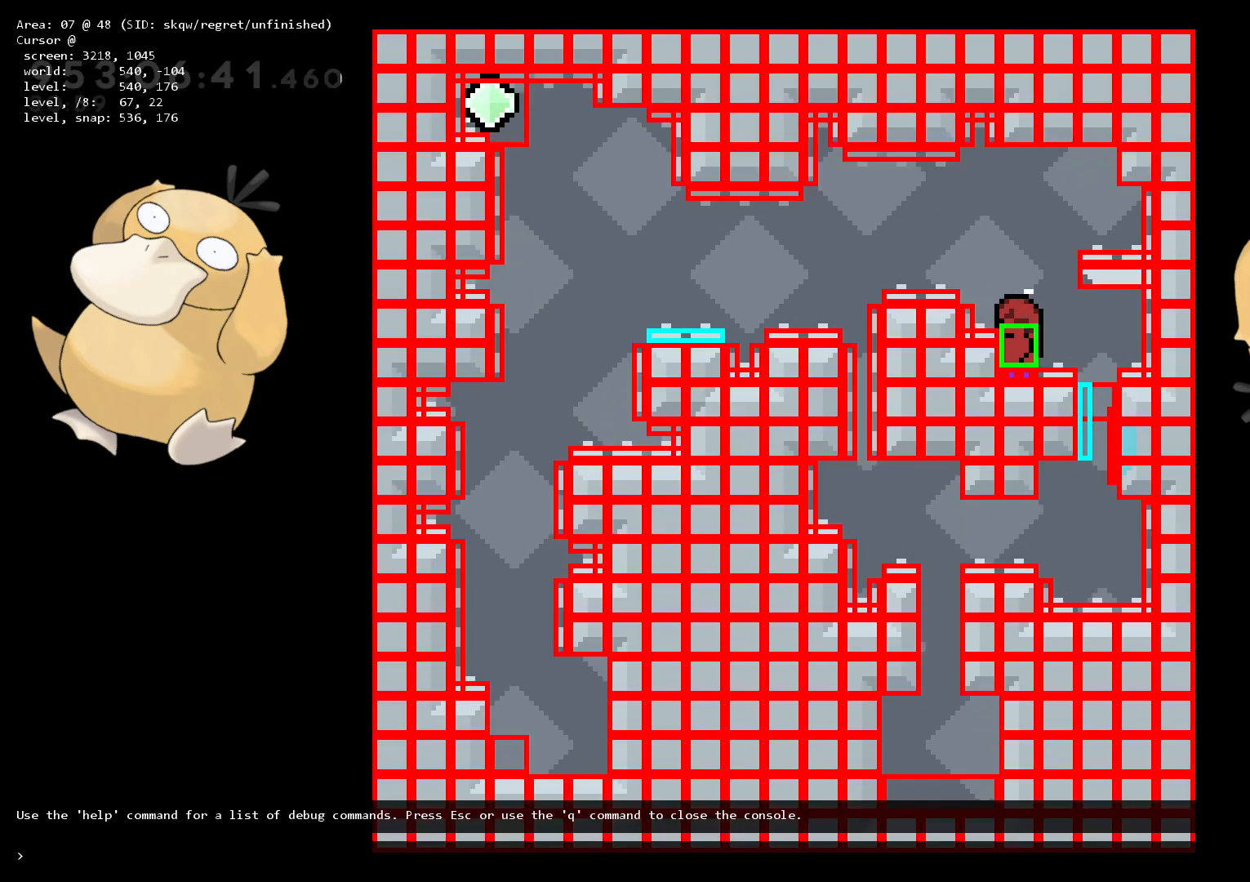
{"buttons": ["L2"], "left_stick": "center", "right_stick": "center", "events": []}
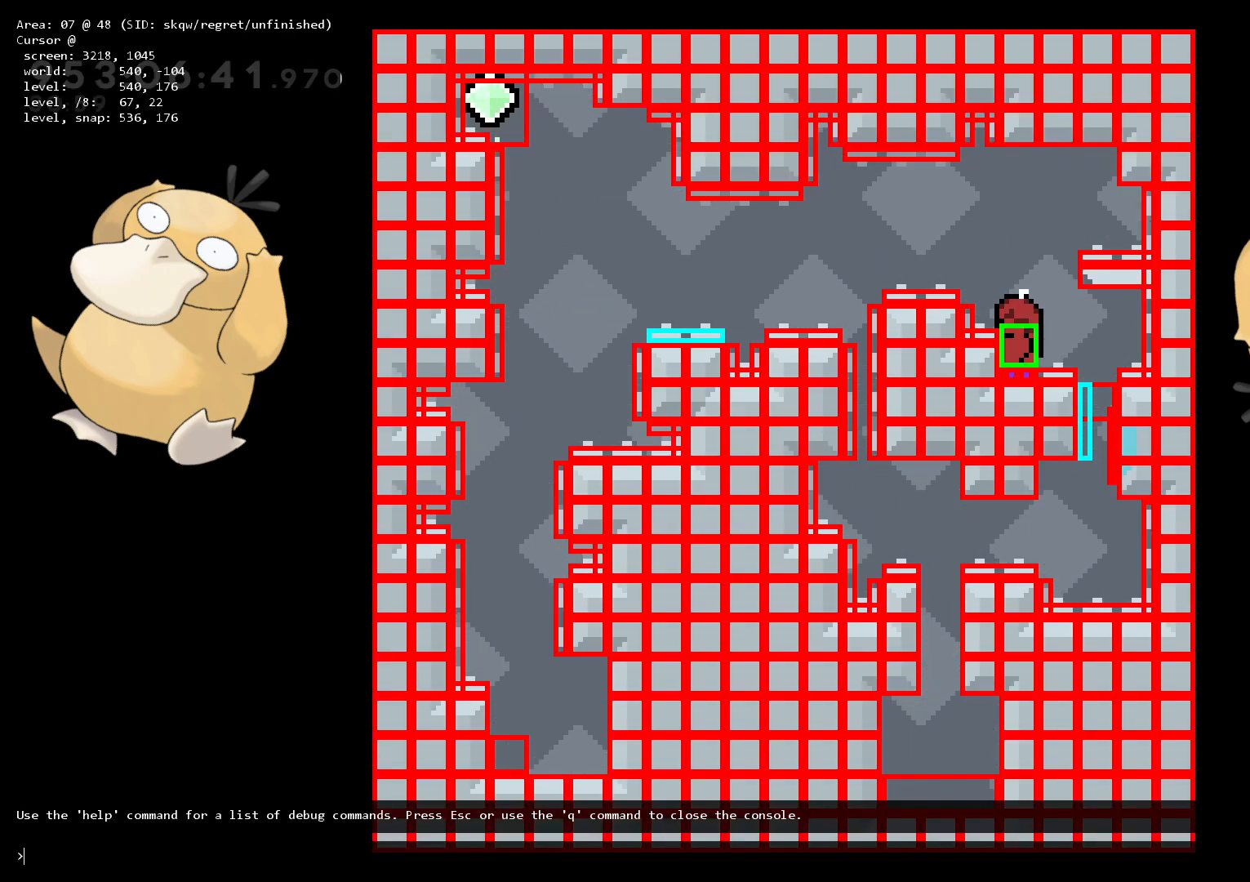
{"buttons": ["L2"], "left_stick": "center", "right_stick": "center", "events": []}
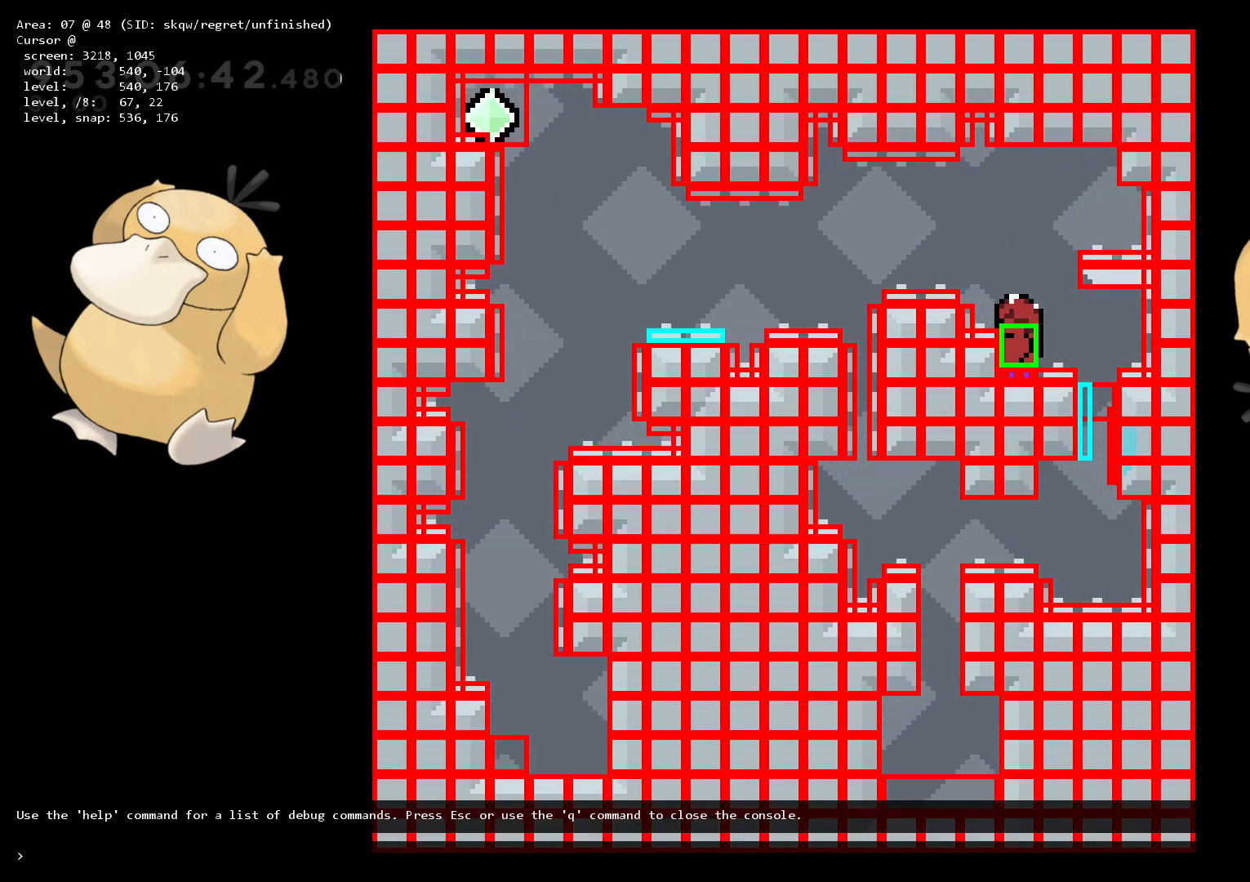
{"buttons": ["L2"], "left_stick": "center", "right_stick": "center", "events": []}
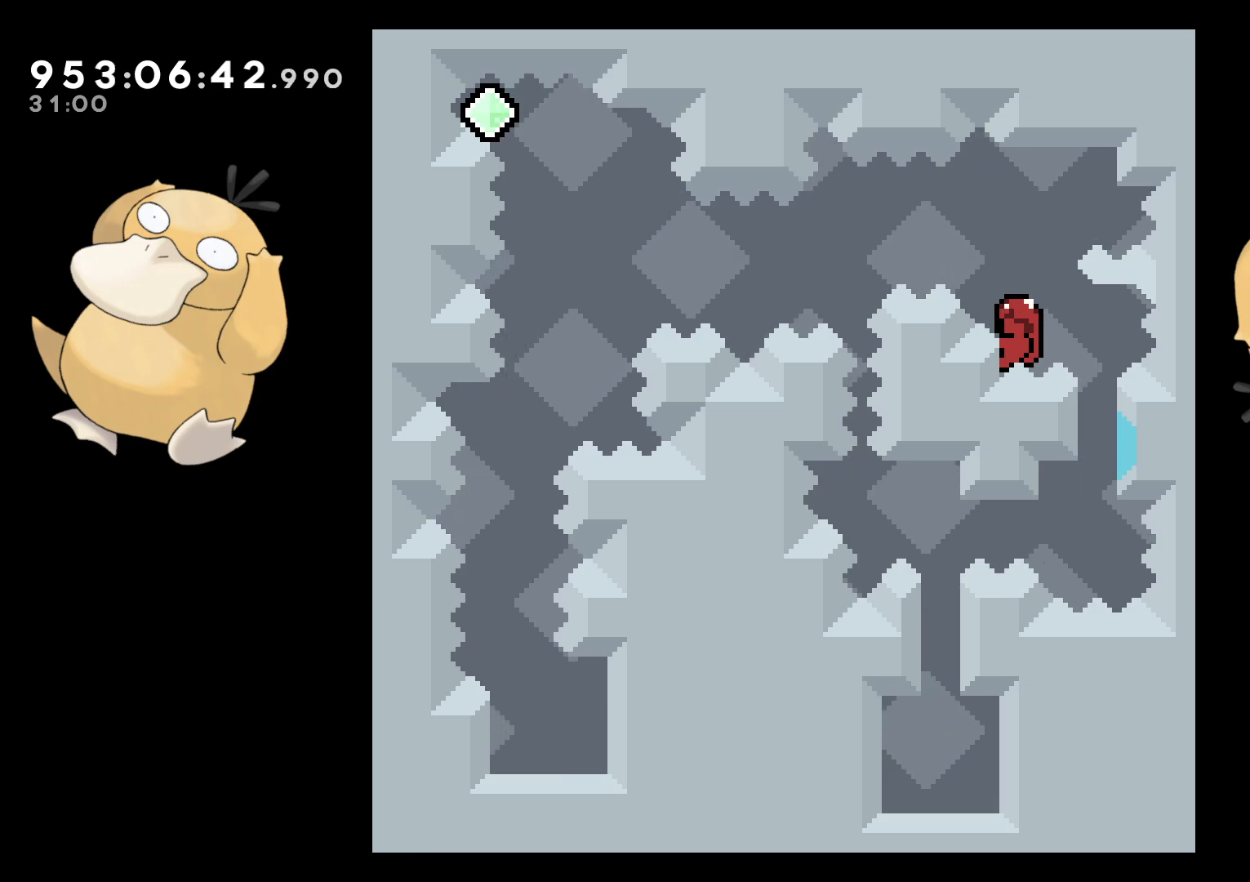
{"buttons": ["L2"], "left_stick": "center", "right_stick": "center", "events": []}
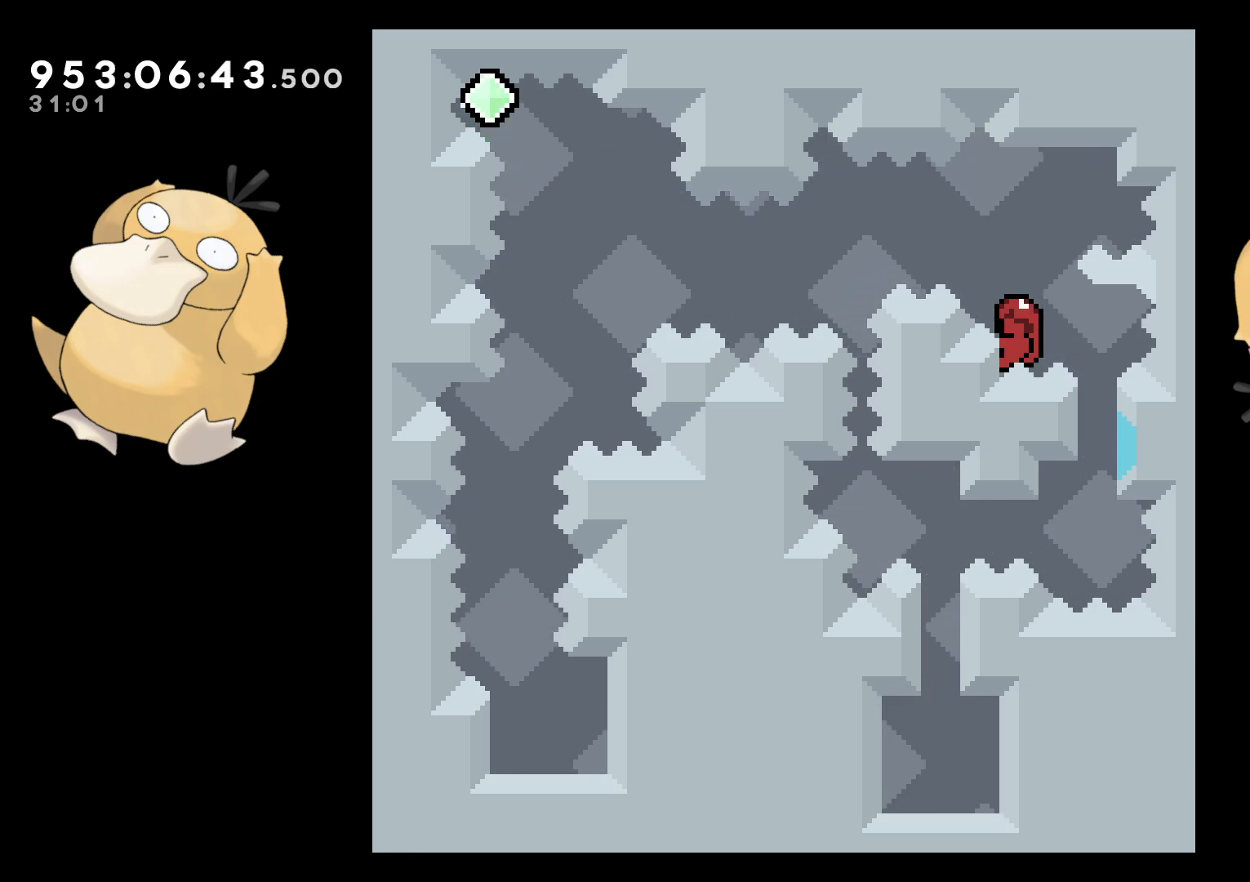
{"buttons": ["B", "L2", "DPAD_RIGHT"], "left_stick": "center", "right_stick": "center", "events": [[483, "B", "down"], [483, "DPAD_RIGHT", "down"]]}
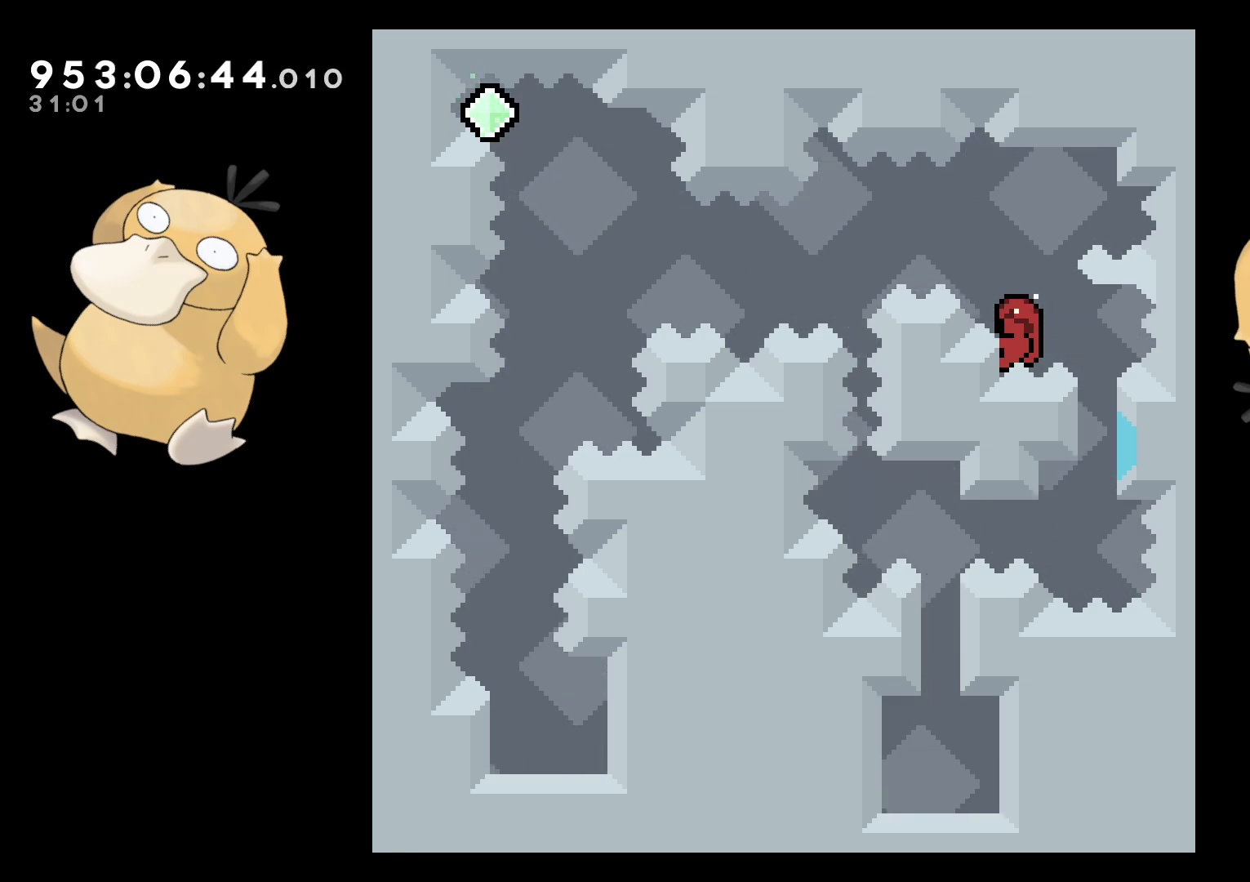
{"buttons": [], "left_stick": "center", "right_stick": "center", "events": [[17, "B", "up"], [133, "DPAD_RIGHT", "up"], [233, "START", "down"], [367, "START", "up"], [500, "L2", "up"]]}
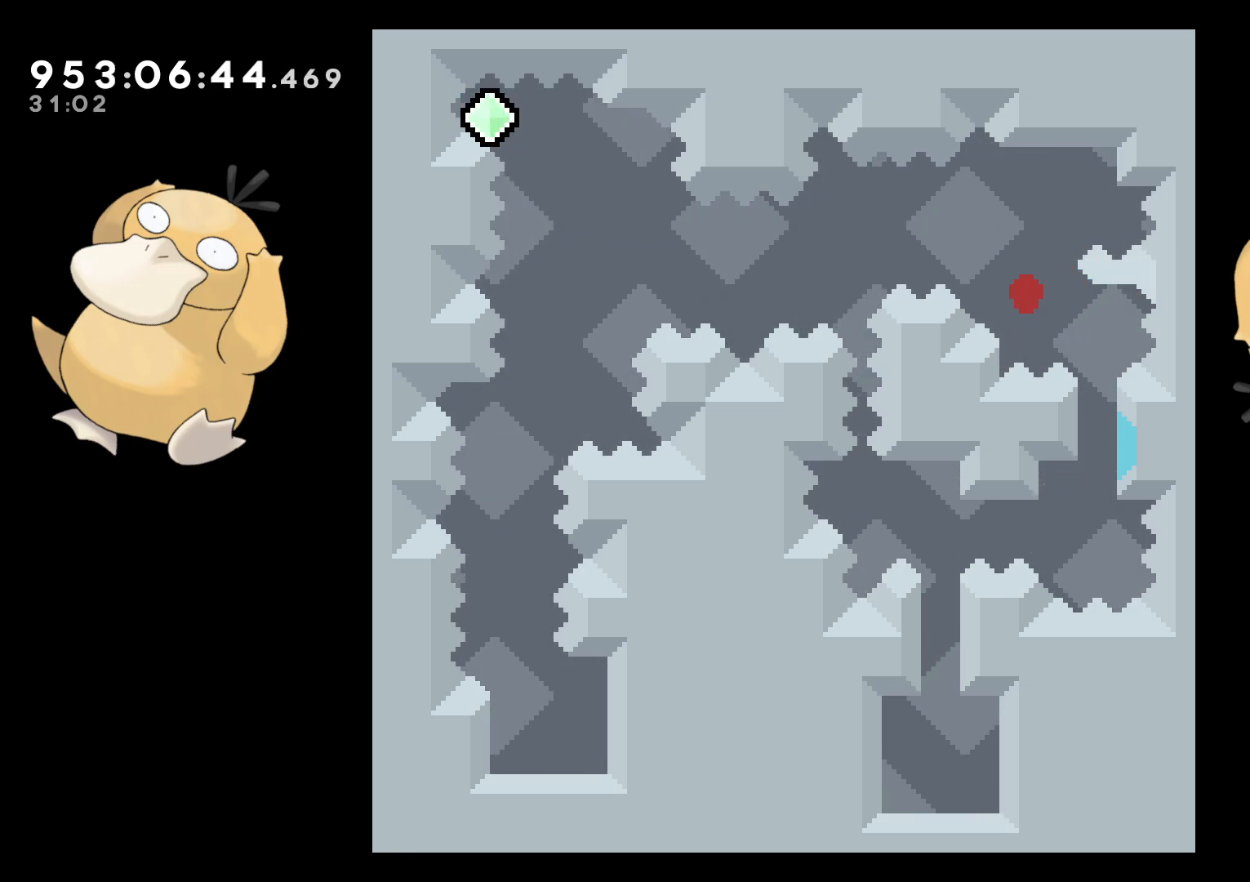
{"buttons": [], "left_stick": "center", "right_stick": "center", "events": [[67, "A", "down"], [167, "A", "up"], [217, "A", "down"], [317, "A", "up"]]}
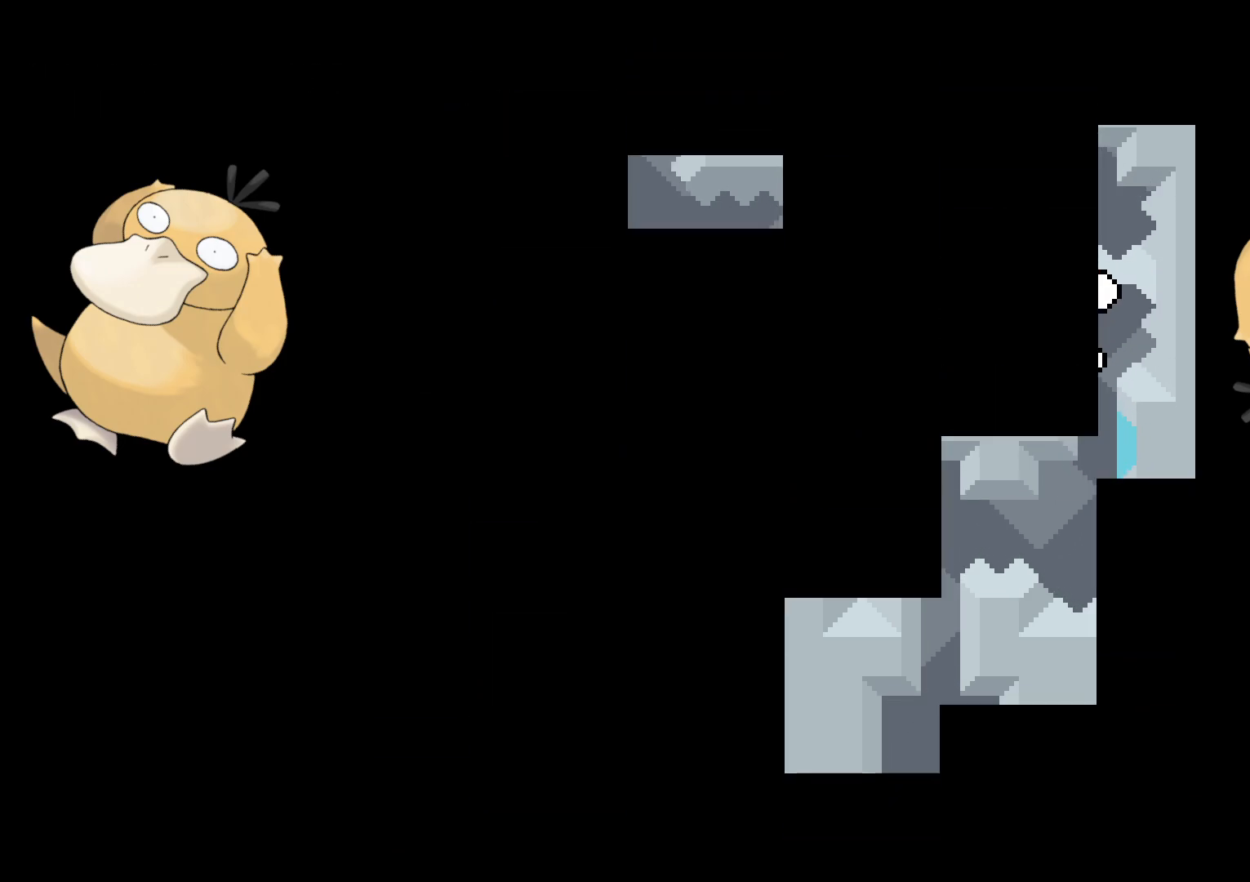
{"buttons": [], "left_stick": "center", "right_stick": "center", "events": []}
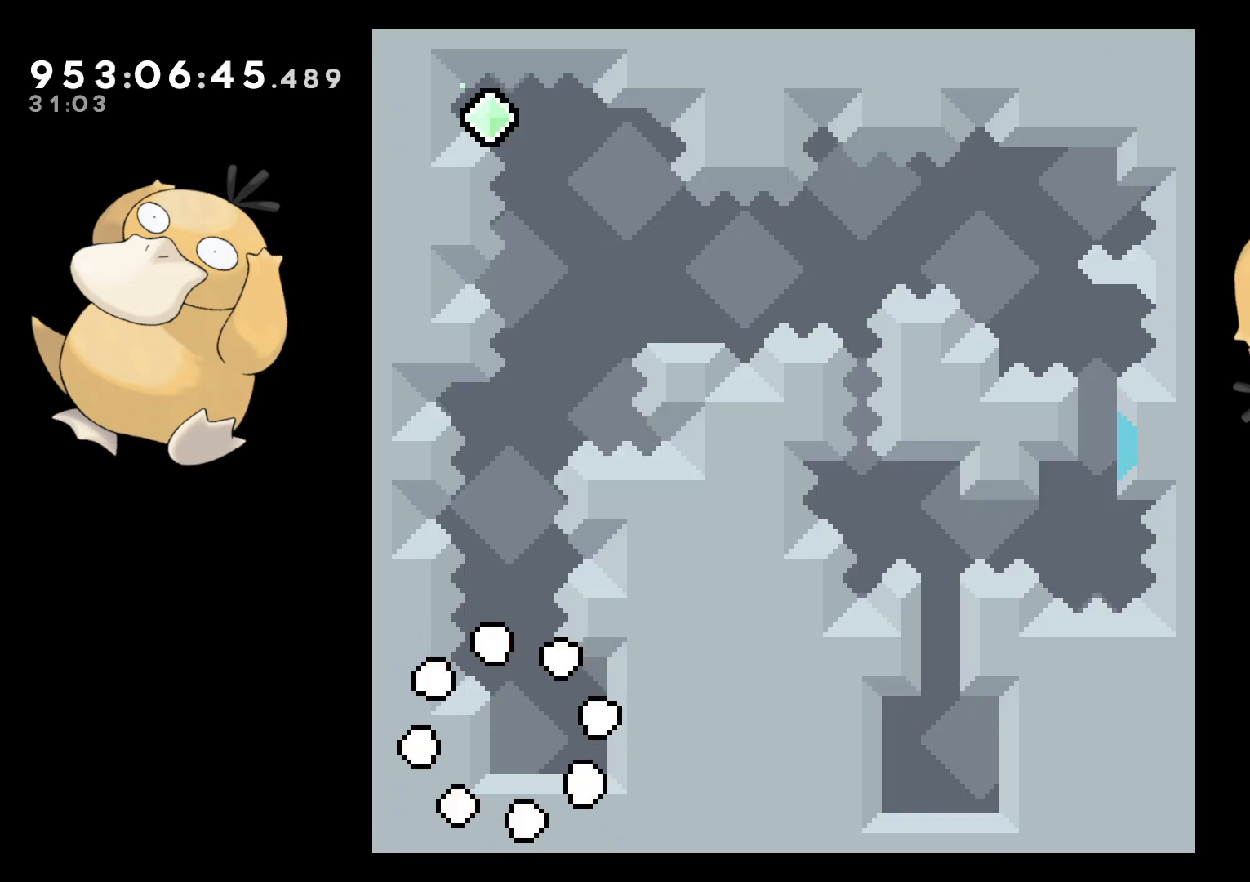
{"buttons": ["B", "DPAD_UP"], "left_stick": "center", "right_stick": "center", "events": [[333, "B", "down"], [333, "DPAD_UP", "down"]]}
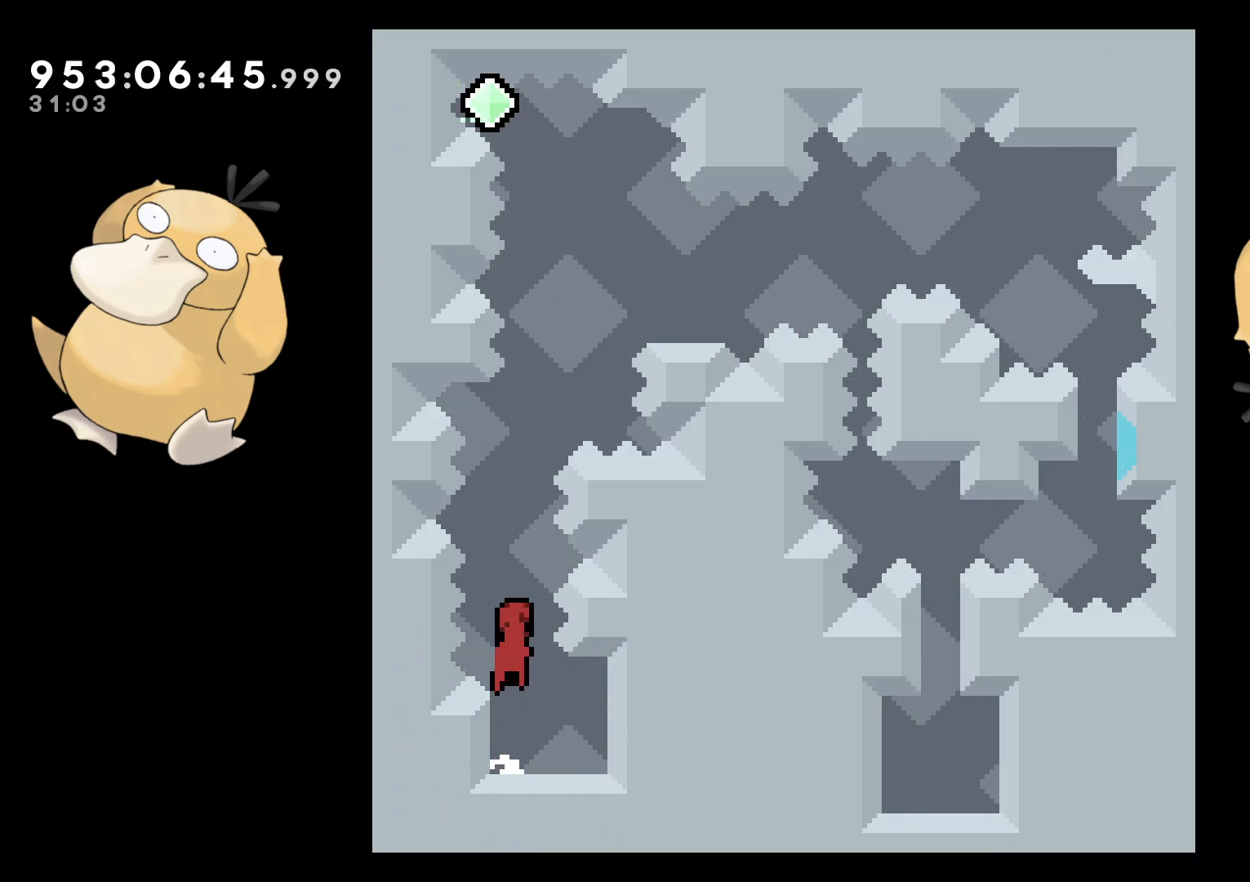
{"buttons": ["B", "DPAD_LEFT"], "left_stick": "center", "right_stick": "center", "events": [[50, "Y", "down"], [83, "right_stick", "left"], [100, "B", "up"], [150, "right_stick", "center"], [167, "DPAD_UP", "up"], [233, "Y", "up"], [300, "DPAD_RIGHT", "down"], [367, "B", "down"], [367, "DPAD_RIGHT", "up"], [467, "DPAD_LEFT", "down"]]}
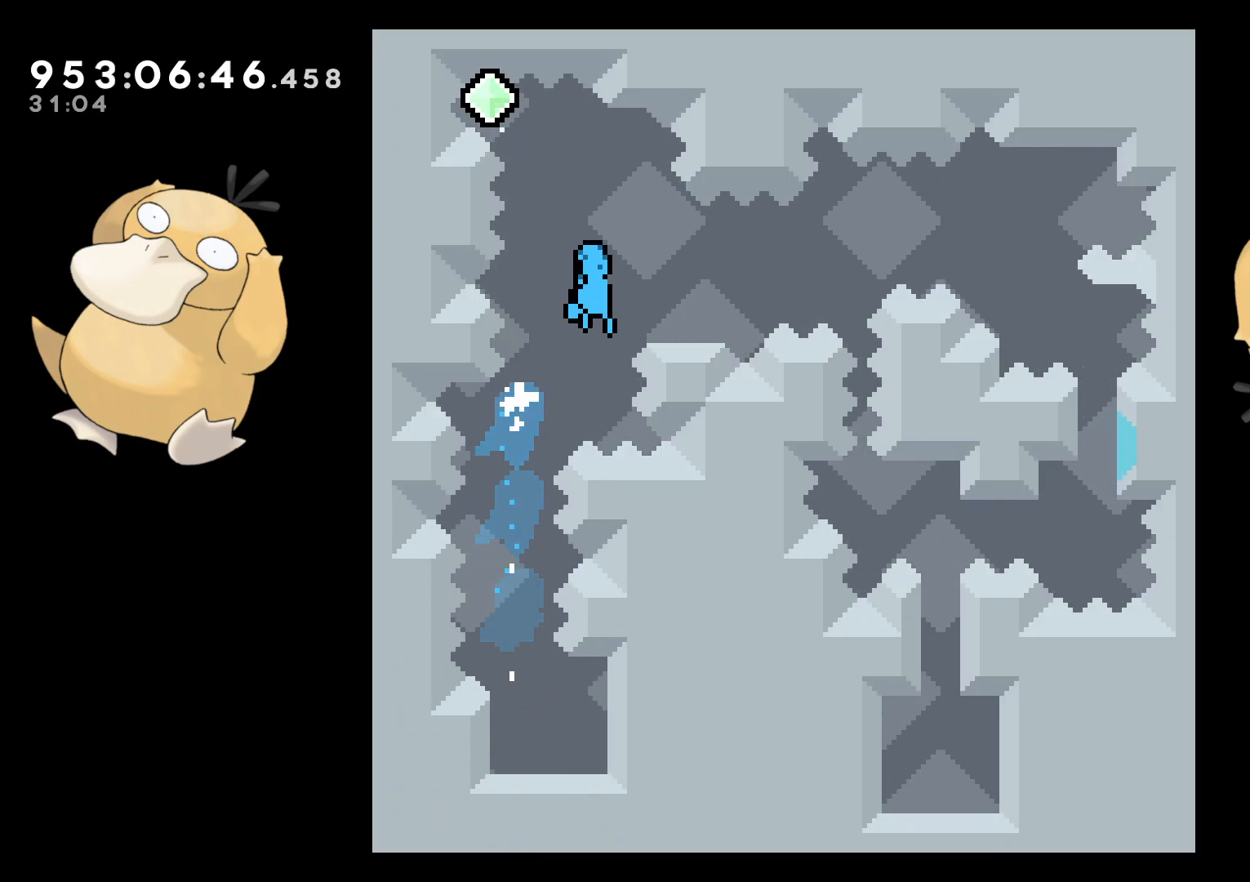
{"buttons": ["Y", "DPAD_DOWN", "DPAD_RIGHT"], "left_stick": "center", "right_stick": "center", "events": [[417, "B", "up"], [417, "DPAD_DOWN", "down"], [417, "DPAD_LEFT", "up"], [433, "DPAD_RIGHT", "down"], [467, "Y", "down"]]}
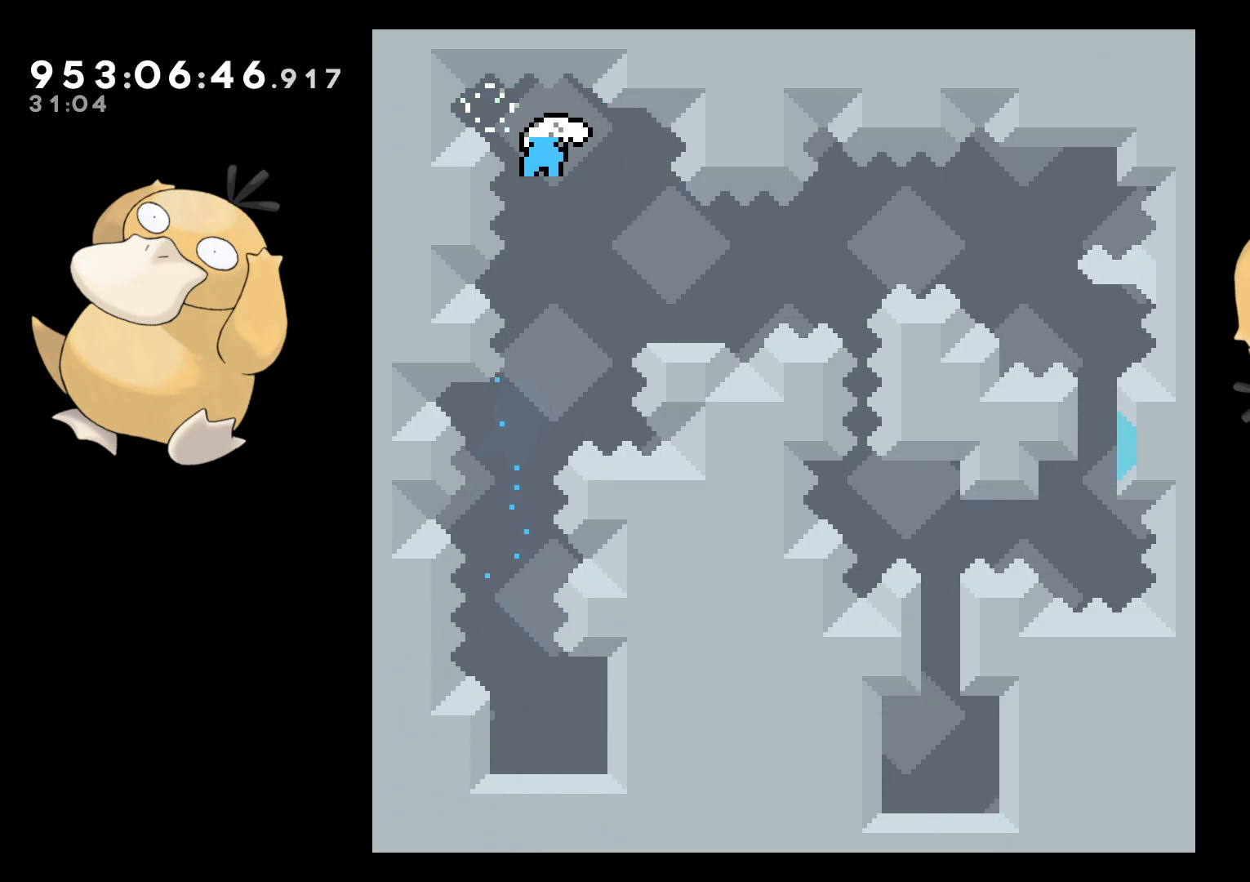
{"buttons": ["B", "L2", "DPAD_RIGHT"], "left_stick": "center", "right_stick": "center", "events": [[117, "Y", "up"], [200, "DPAD_DOWN", "up"], [283, "B", "down"], [283, "L2", "down"]]}
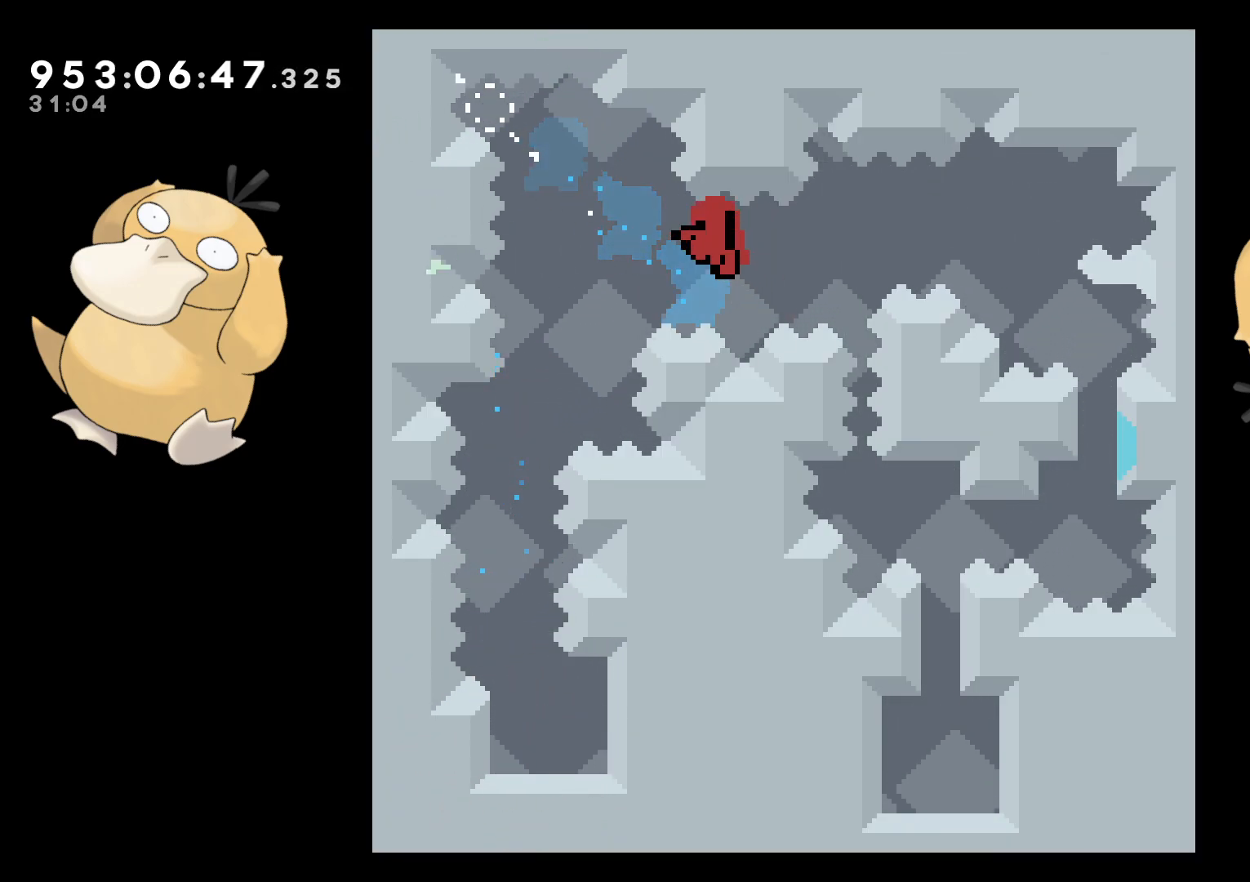
{"buttons": [], "left_stick": "center", "right_stick": "center", "events": [[150, "A", "down"], [200, "B", "up"], [200, "DPAD_RIGHT", "up"], [250, "L2", "up"], [433, "A", "up"]]}